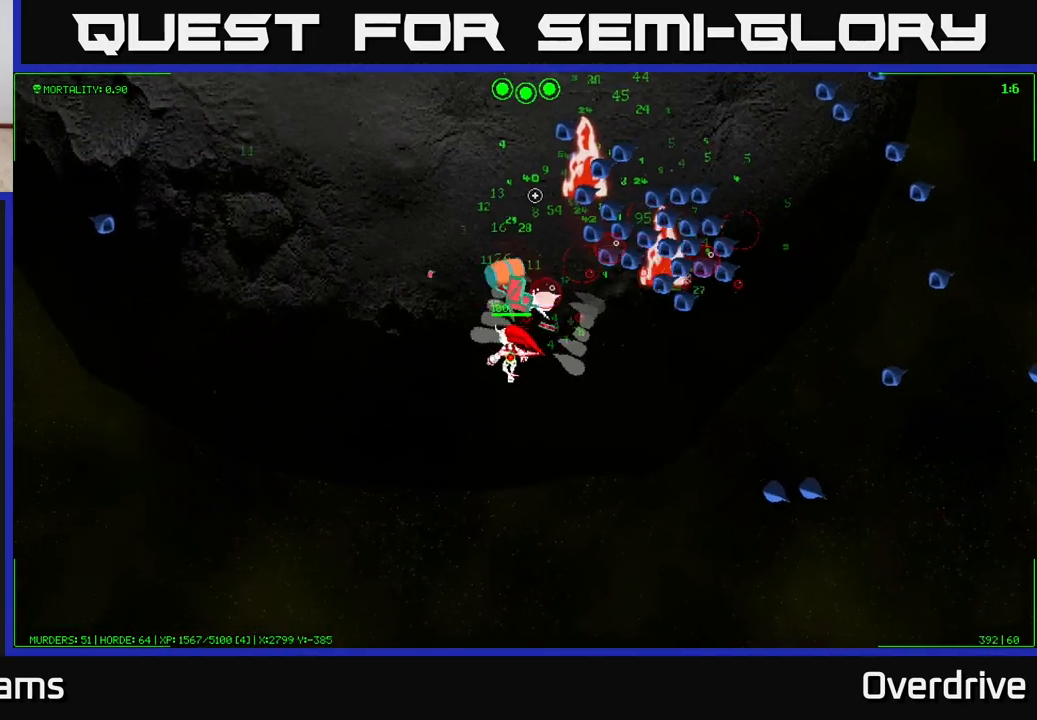
Gameplay with a controller (Xbox layout); each line is a JSON object with the inputs held at the frame after it. "events" lists button and stick changes between this image and that frame as [ms after this image, input, new state], when the widget could be followed in between.
{"buttons": [], "left_stick": "up", "right_stick": "up-right", "events": [[67, "left_stick", "up-left"], [317, "left_stick", "up"], [383, "right_stick", "up-right"]]}
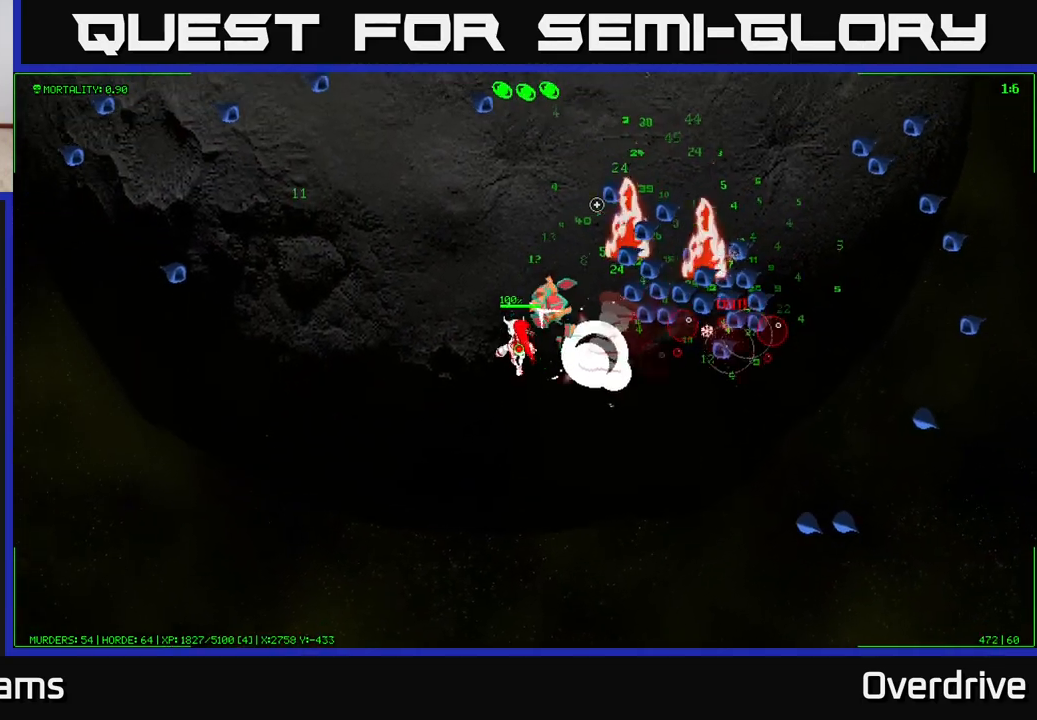
{"buttons": [], "left_stick": "up", "right_stick": "right", "events": [[33, "left_stick", "up-left"], [233, "left_stick", "up"], [400, "right_stick", "right"]]}
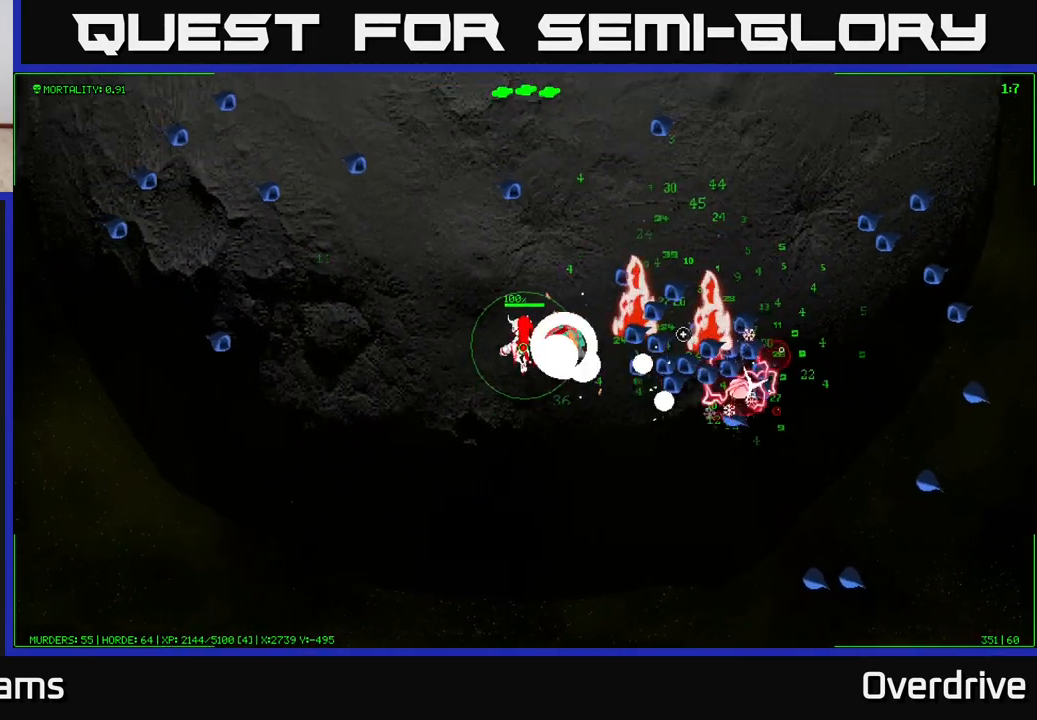
{"buttons": [], "left_stick": "down-left", "right_stick": "right", "events": [[100, "left_stick", "up-left"], [283, "left_stick", "down-left"]]}
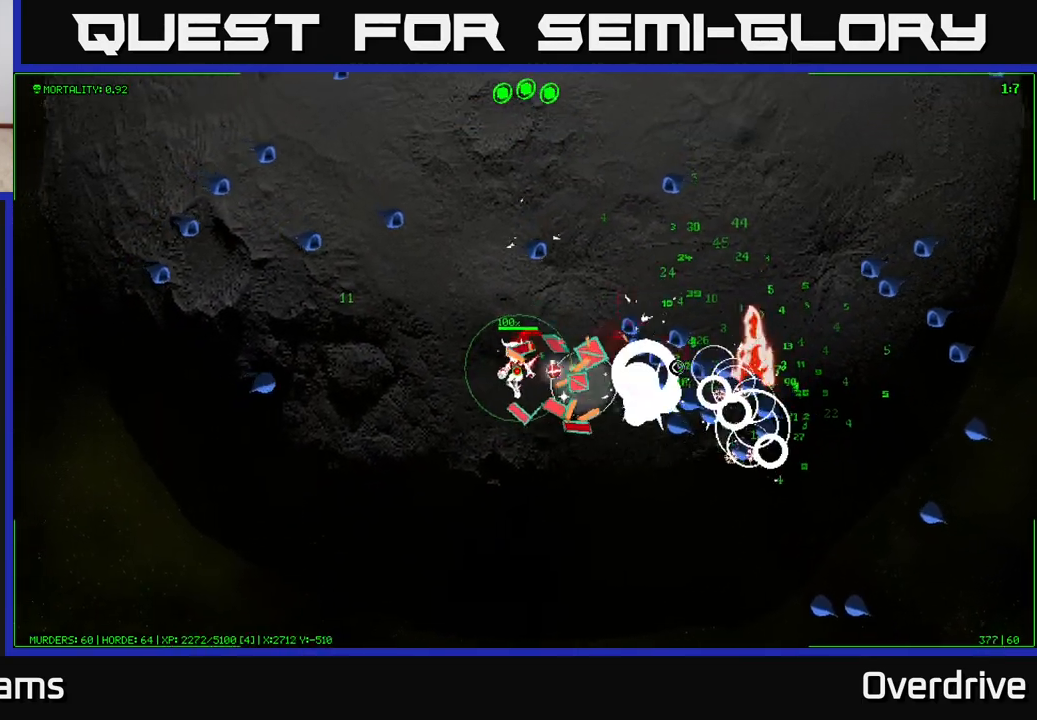
{"buttons": [], "left_stick": "down-right", "right_stick": "right", "events": [[67, "left_stick", "down-right"], [183, "left_stick", "right"], [483, "left_stick", "down-right"]]}
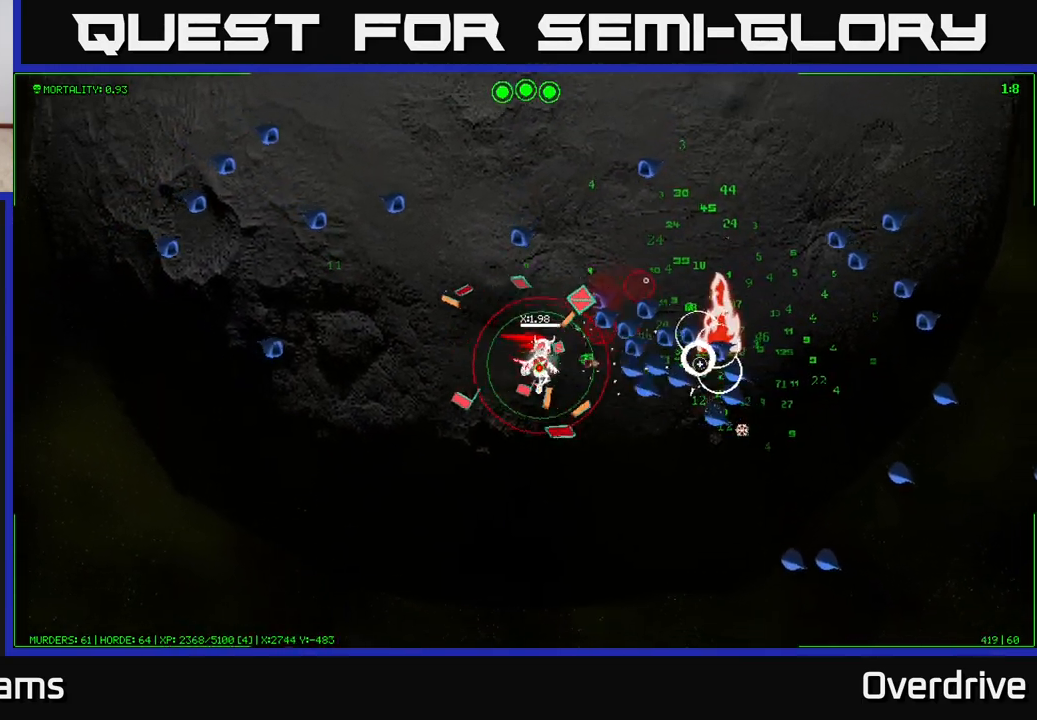
{"buttons": [], "left_stick": "down", "right_stick": "center", "events": [[133, "left_stick", "down"], [317, "left_stick", "down-right"], [417, "left_stick", "down"], [450, "right_stick", "center"]]}
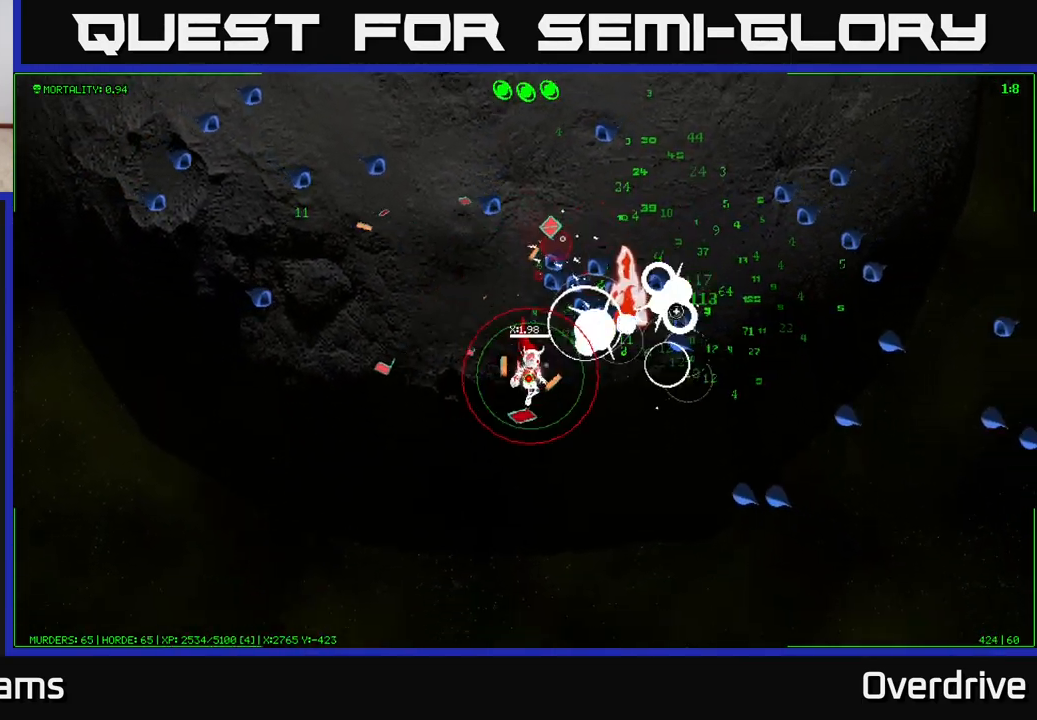
{"buttons": [], "left_stick": "right", "right_stick": "down", "events": [[50, "left_stick", "down-right"], [167, "left_stick", "right"], [350, "right_stick", "down"]]}
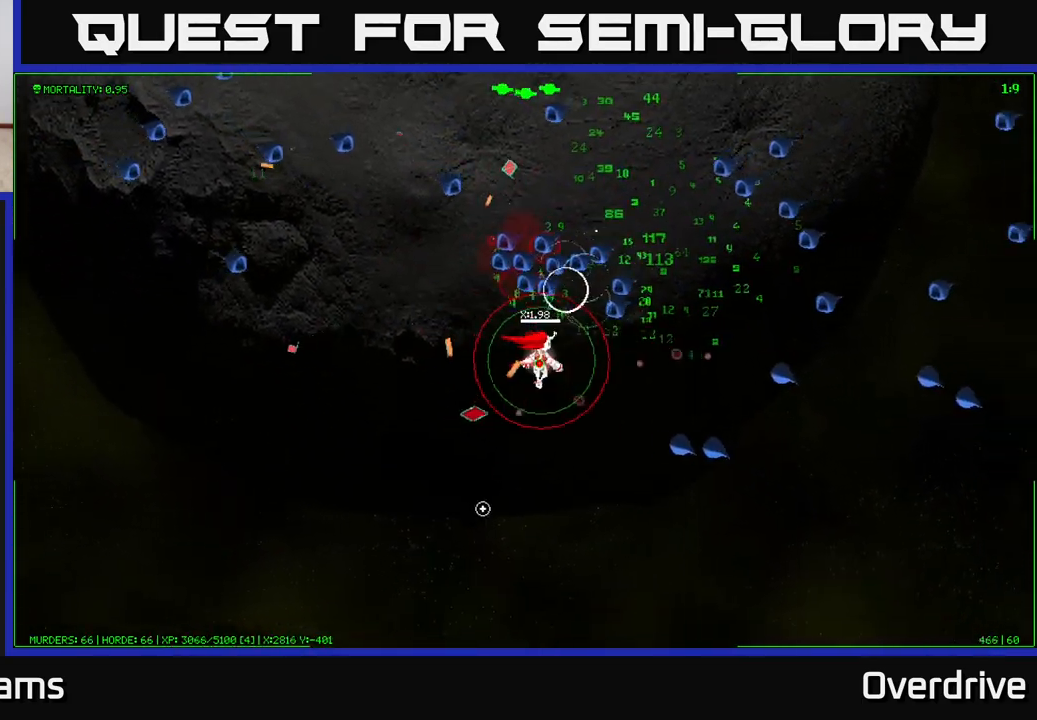
{"buttons": [], "left_stick": "right", "right_stick": "down-left", "events": [[17, "right_stick", "down-left"], [217, "left_stick", "down"], [417, "left_stick", "right"]]}
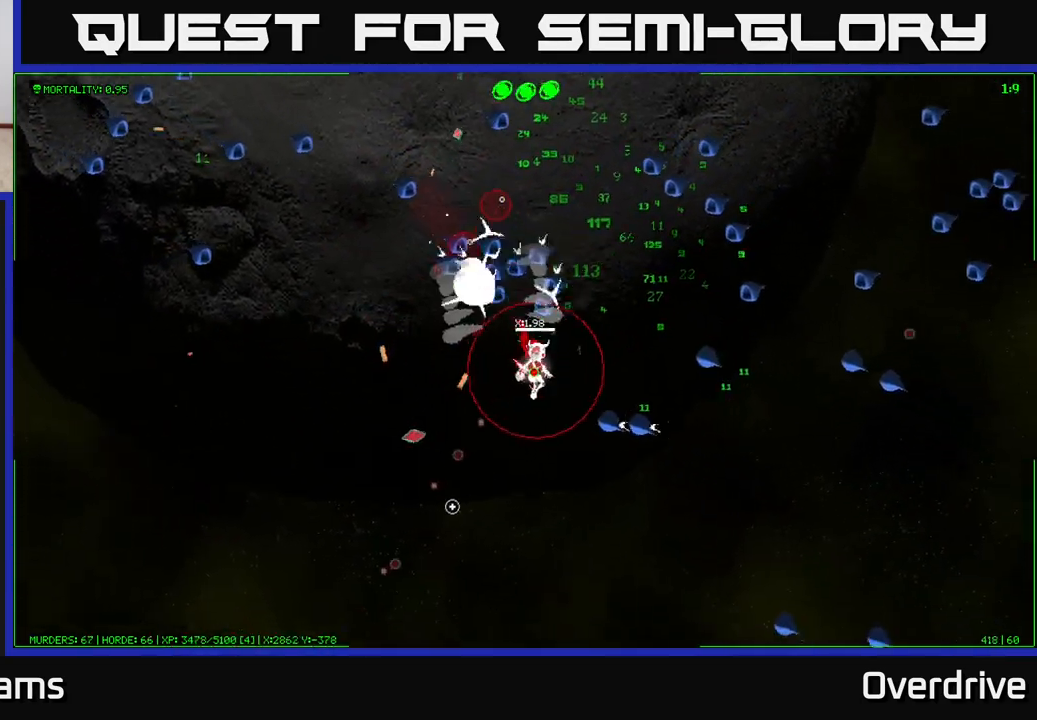
{"buttons": [], "left_stick": "up-right", "right_stick": "down-left", "events": [[167, "left_stick", "up-right"]]}
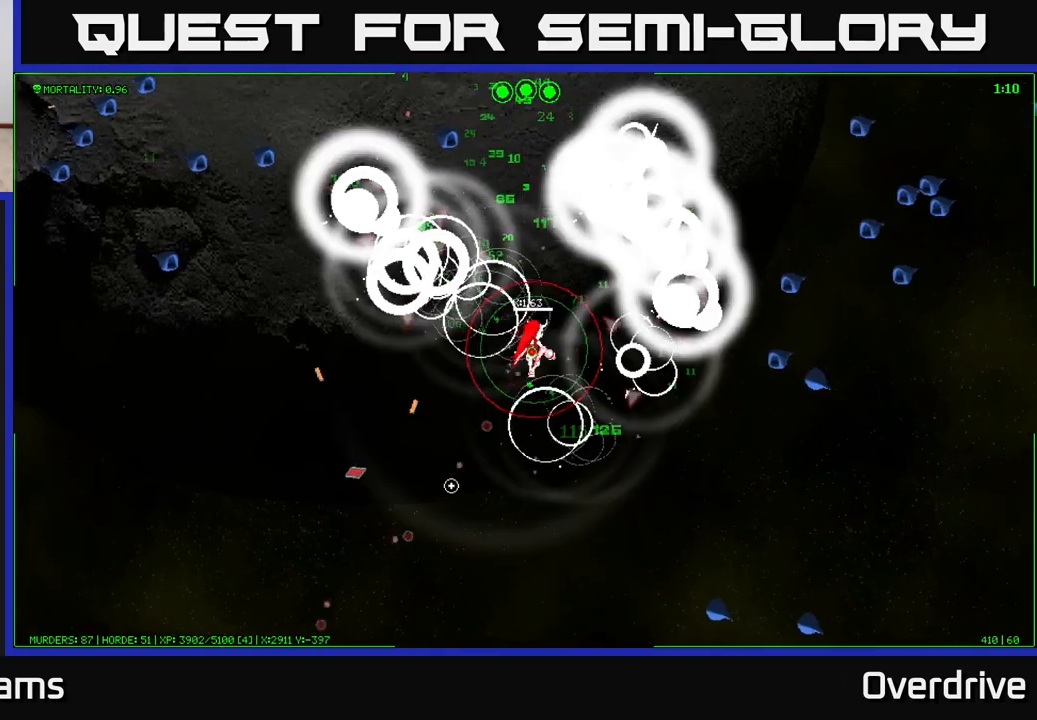
{"buttons": [], "left_stick": "up-right", "right_stick": "center", "events": [[100, "right_stick", "center"], [133, "left_stick", "down-right"], [183, "left_stick", "center"], [267, "left_stick", "up"], [383, "left_stick", "up-right"]]}
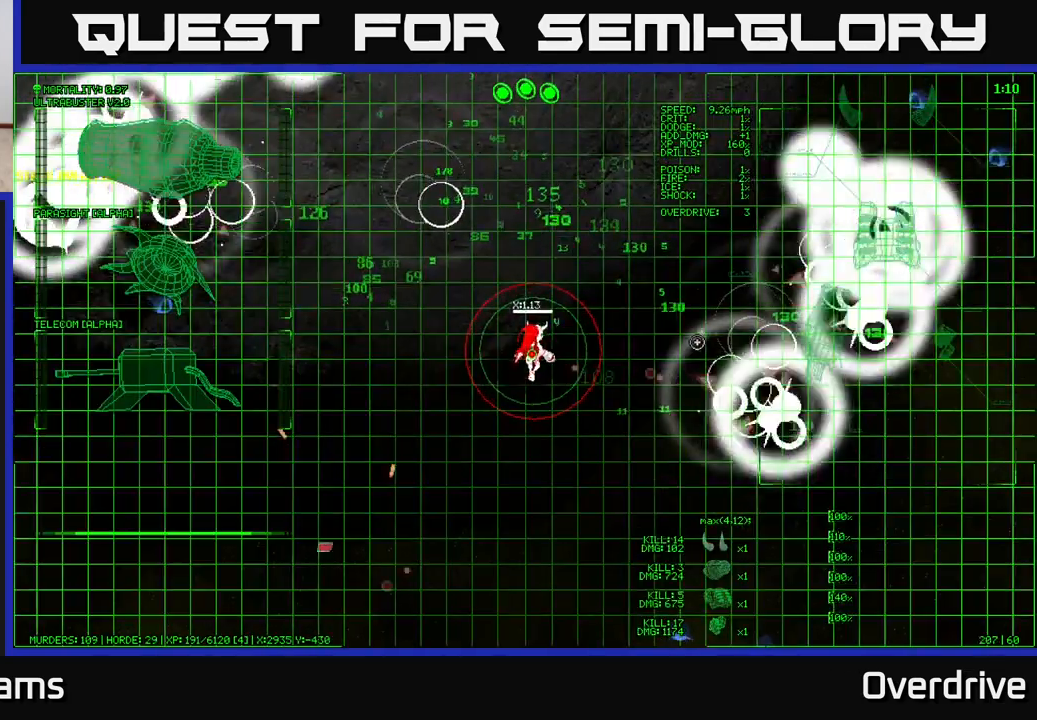
{"buttons": [], "left_stick": "right", "right_stick": "center", "events": [[67, "left_stick", "right"]]}
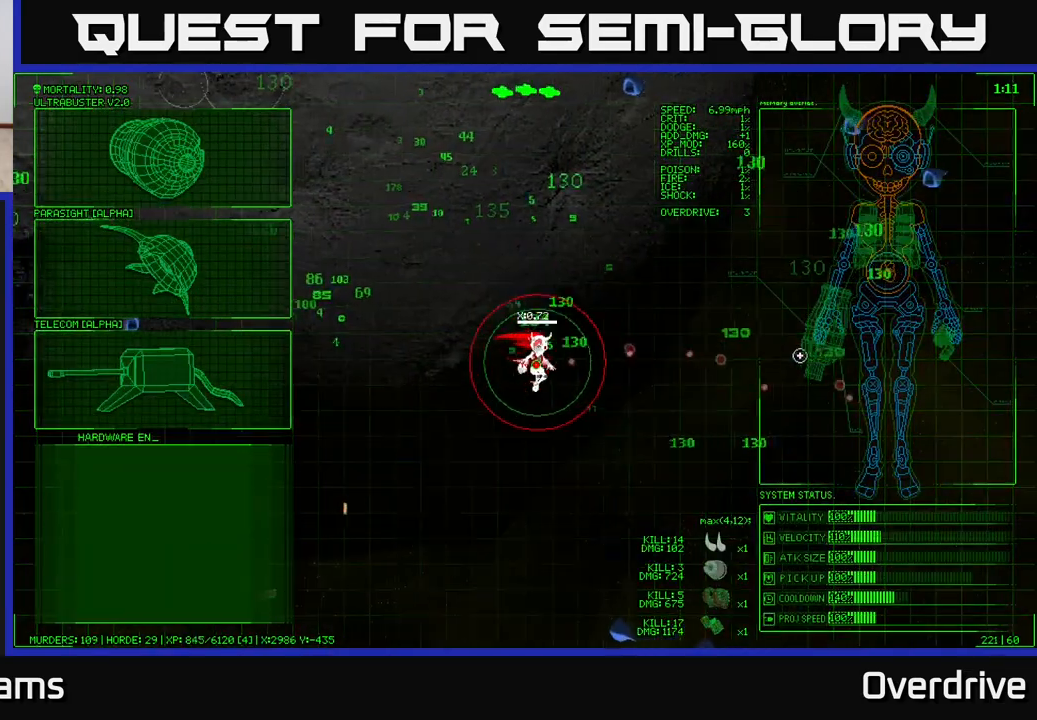
{"buttons": [], "left_stick": "up-right", "right_stick": "center", "events": [[217, "left_stick", "up-right"]]}
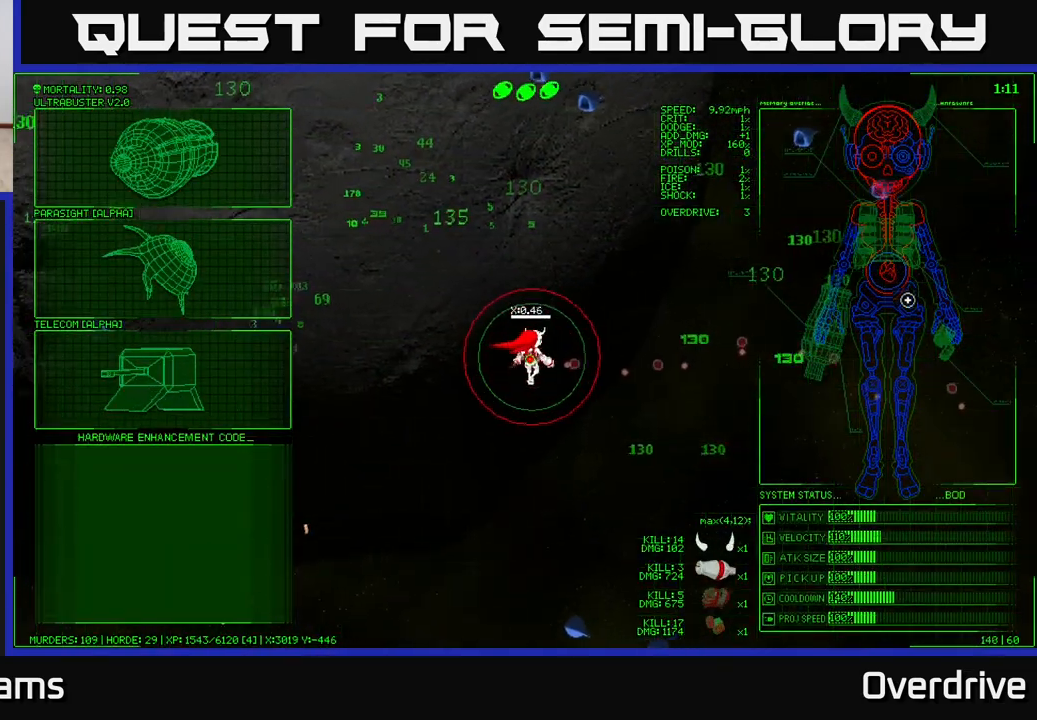
{"buttons": [], "left_stick": "left", "right_stick": "center", "events": [[150, "left_stick", "center"], [300, "left_stick", "down-left"], [433, "left_stick", "left"]]}
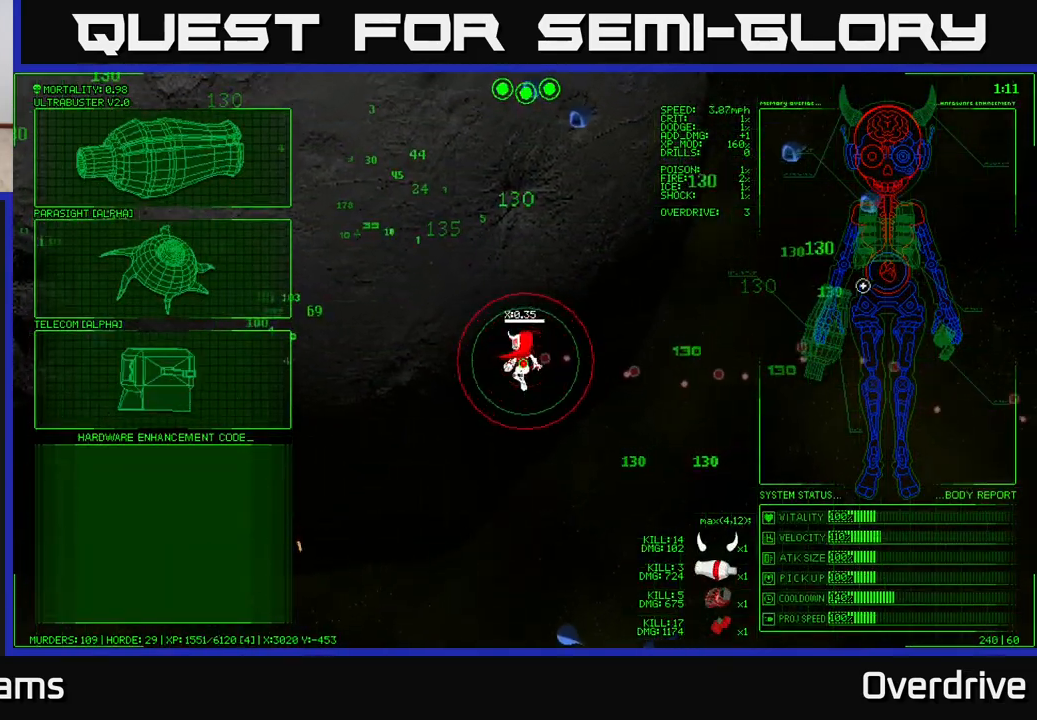
{"buttons": [], "left_stick": "left", "right_stick": "center", "events": [[17, "left_stick", "up-left"], [150, "left_stick", "left"]]}
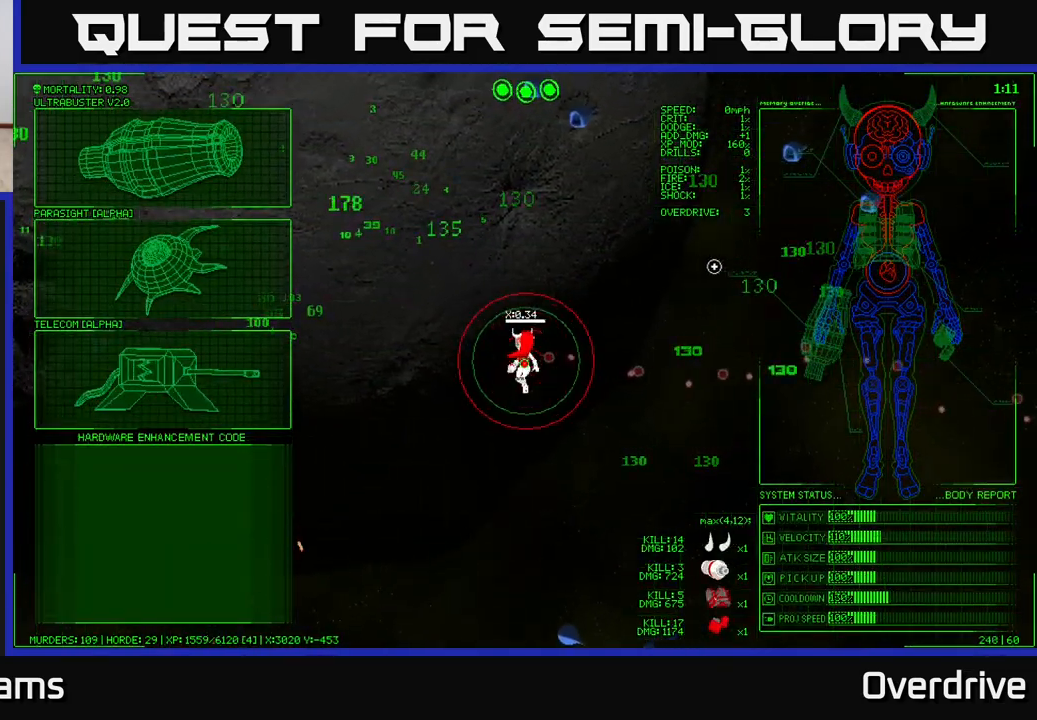
{"buttons": [], "left_stick": "left", "right_stick": "center", "events": []}
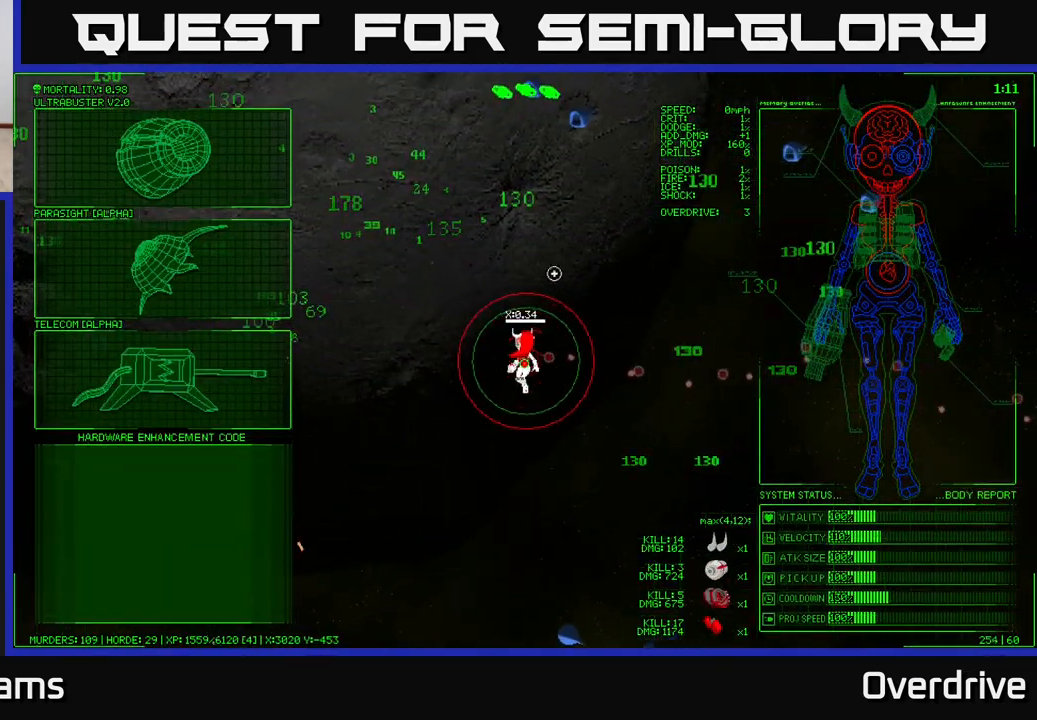
{"buttons": [], "left_stick": "left", "right_stick": "center", "events": []}
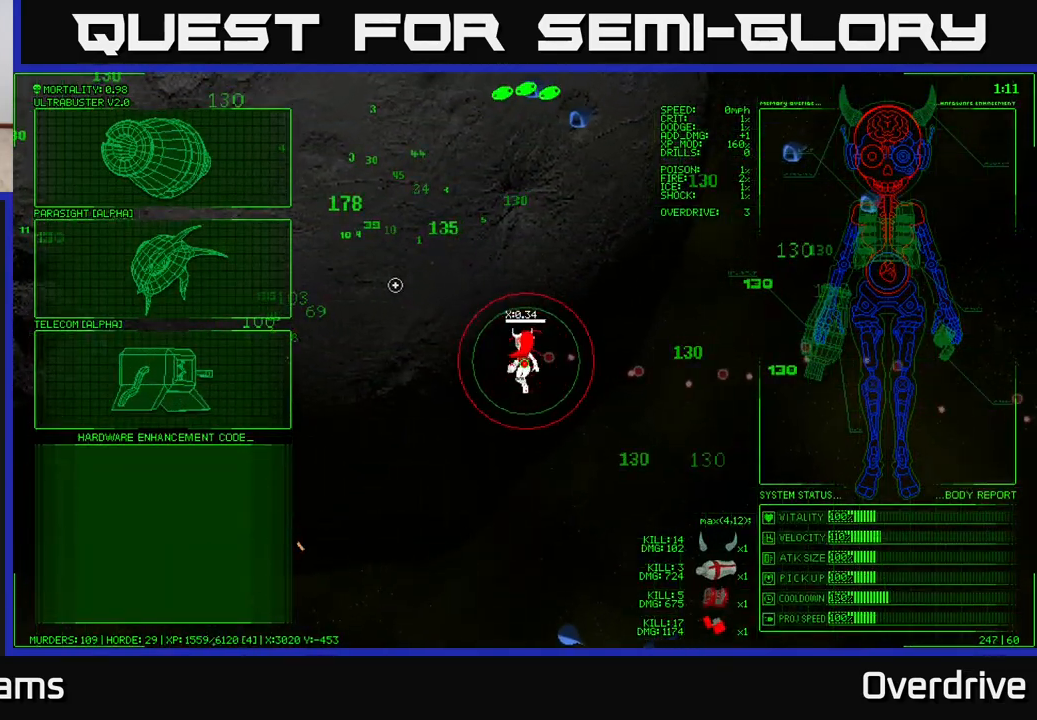
{"buttons": [], "left_stick": "left", "right_stick": "center", "events": []}
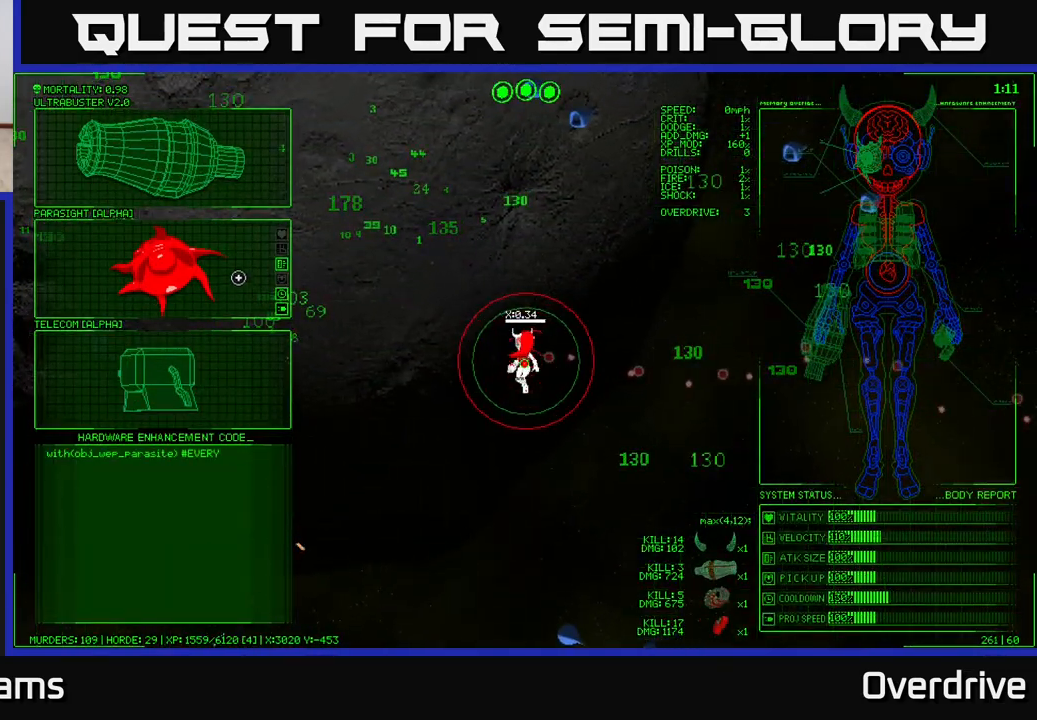
{"buttons": [], "left_stick": "center", "right_stick": "center", "events": [[67, "left_stick", "center"]]}
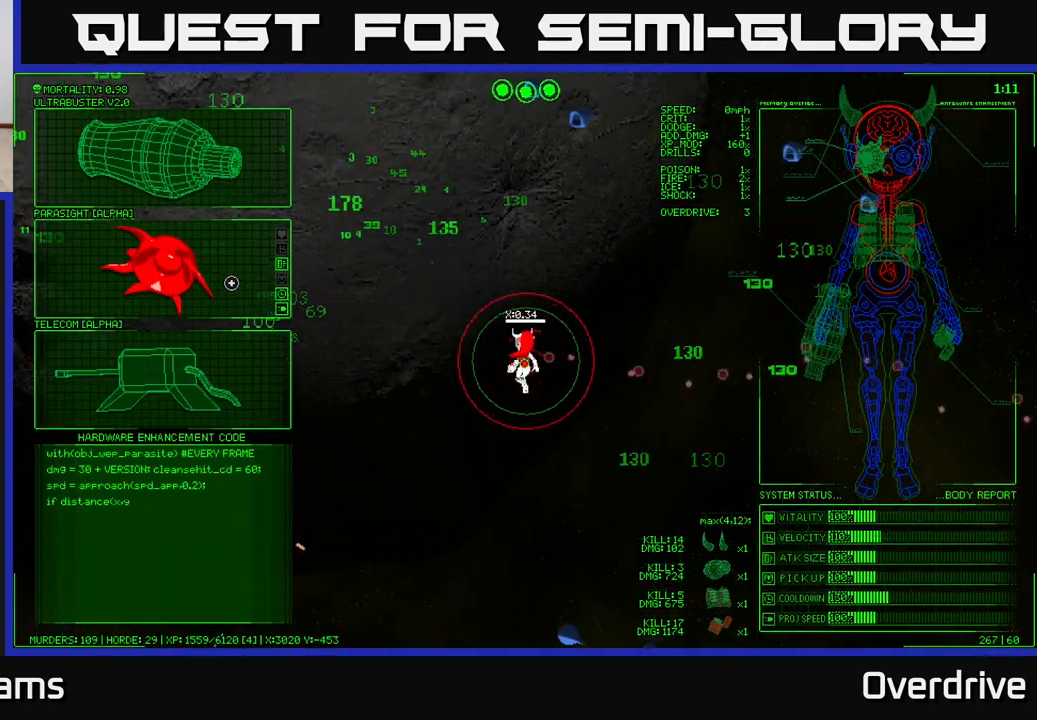
{"buttons": [], "left_stick": "down", "right_stick": "center", "events": [[333, "left_stick", "down"]]}
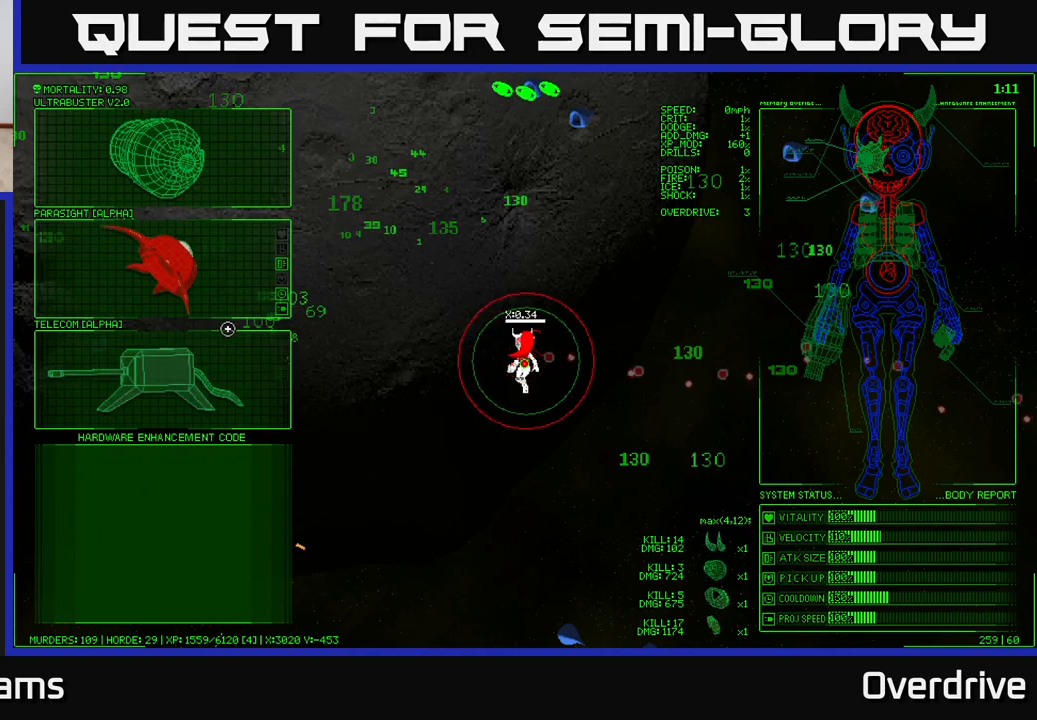
{"buttons": [], "left_stick": "up", "right_stick": "center", "events": [[233, "left_stick", "up-left"], [367, "left_stick", "up"]]}
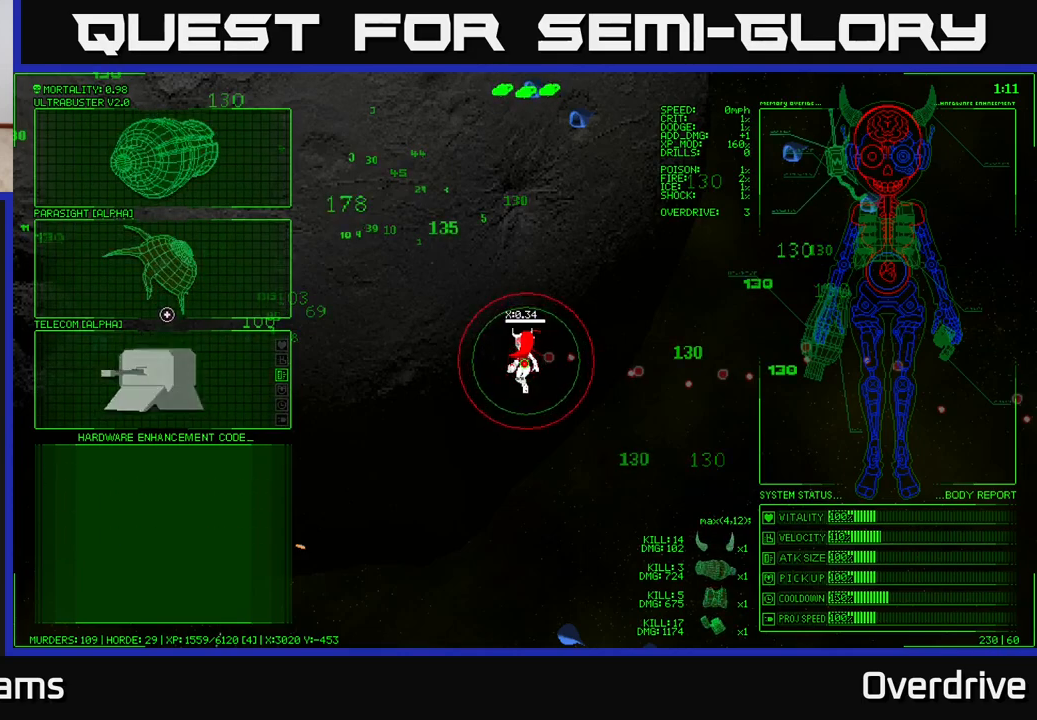
{"buttons": [], "left_stick": "up", "right_stick": "center", "events": []}
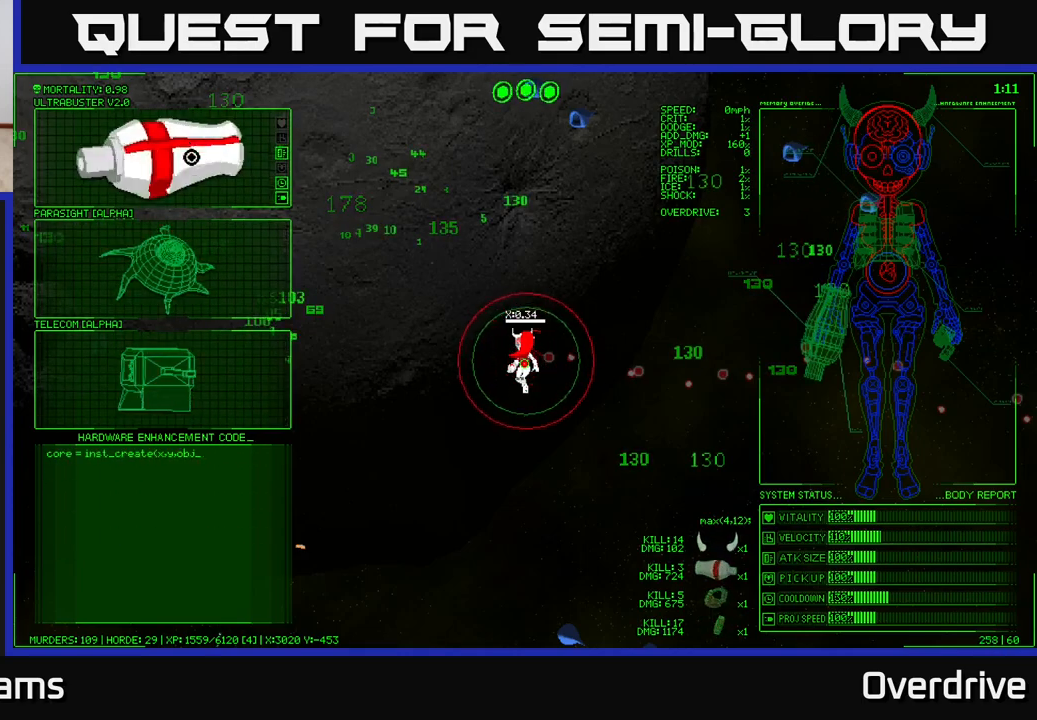
{"buttons": [], "left_stick": "up-left", "right_stick": "center", "events": [[33, "left_stick", "center"], [83, "left_stick", "down"], [433, "left_stick", "left"], [483, "left_stick", "up-left"]]}
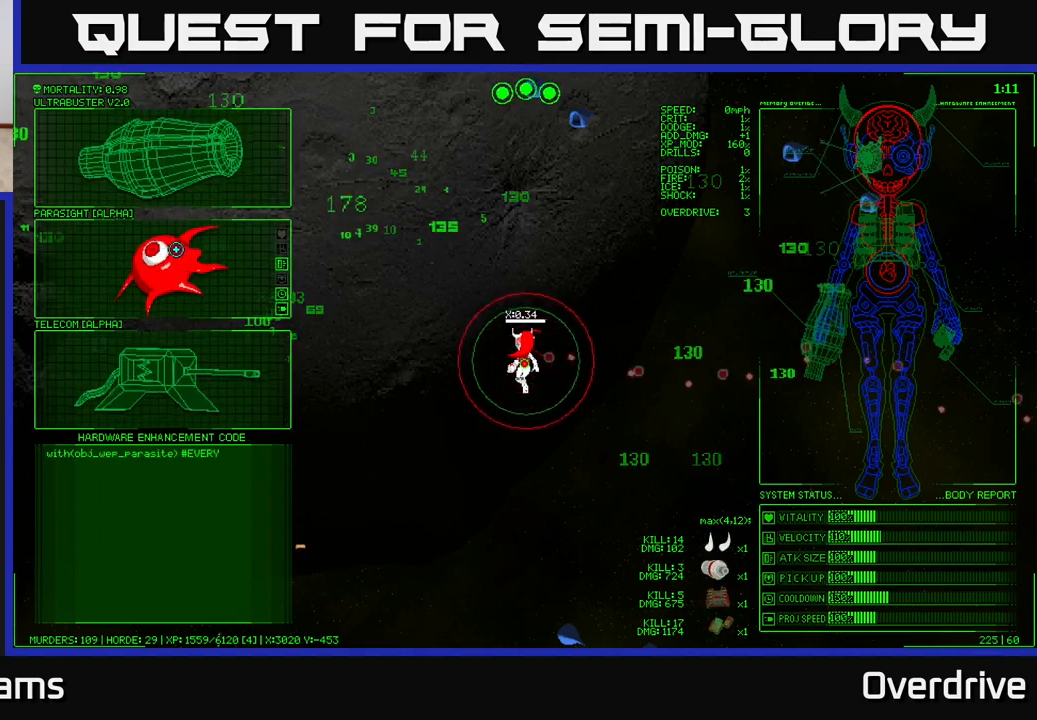
{"buttons": [], "left_stick": "left", "right_stick": "center", "events": [[100, "left_stick", "center"], [250, "A", "down"], [317, "A", "up"], [467, "left_stick", "left"]]}
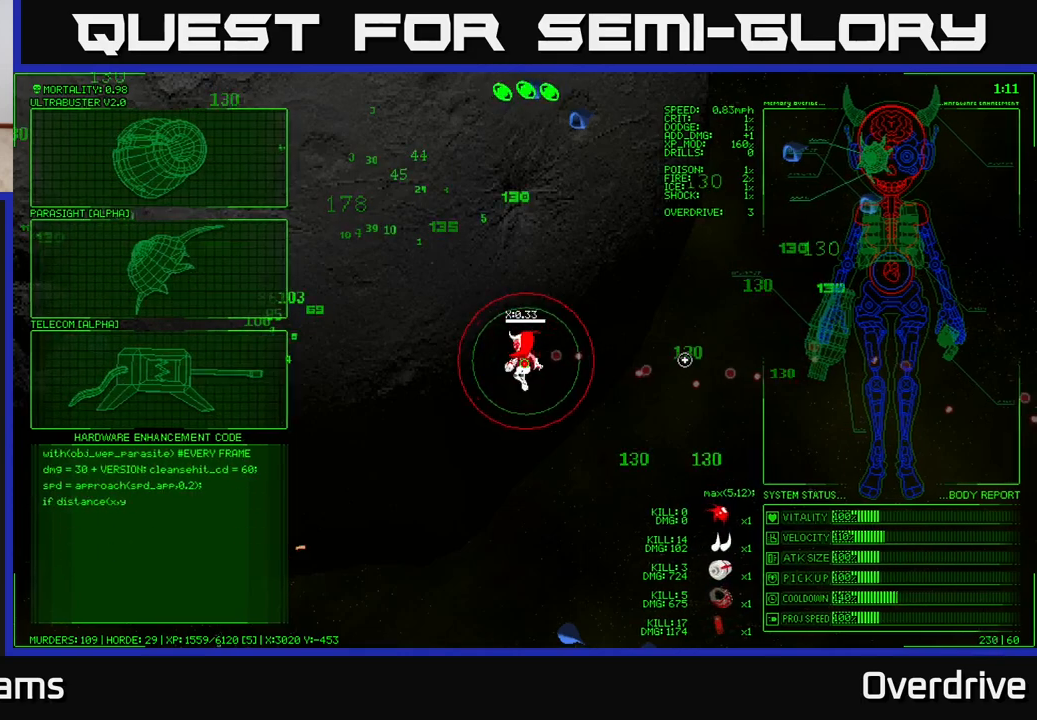
{"buttons": [], "left_stick": "up", "right_stick": "center", "events": [[117, "left_stick", "up-left"], [267, "left_stick", "up"]]}
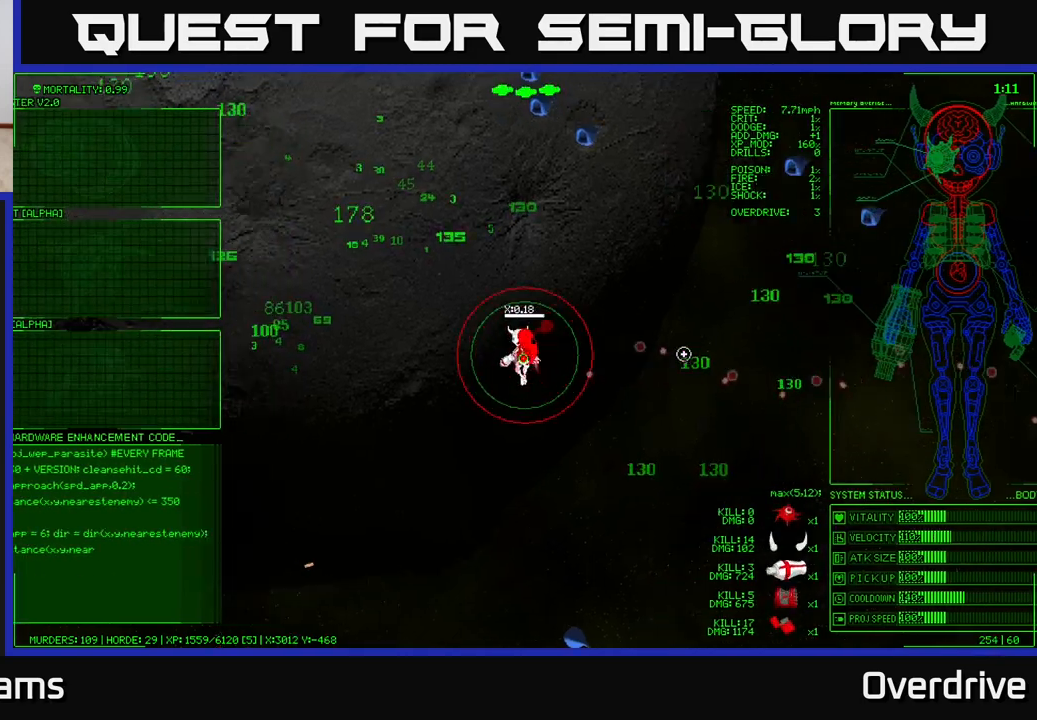
{"buttons": [], "left_stick": "up-left", "right_stick": "up-right", "events": [[383, "left_stick", "up-left"], [400, "right_stick", "up"], [467, "right_stick", "up-right"]]}
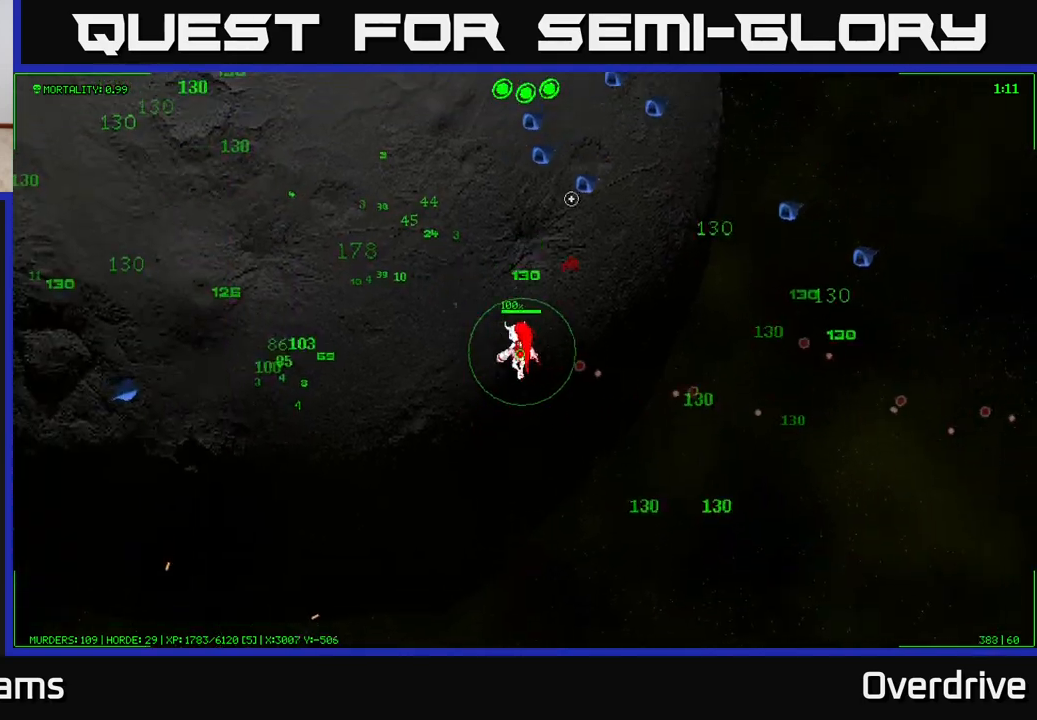
{"buttons": [], "left_stick": "up-left", "right_stick": "up-right", "events": []}
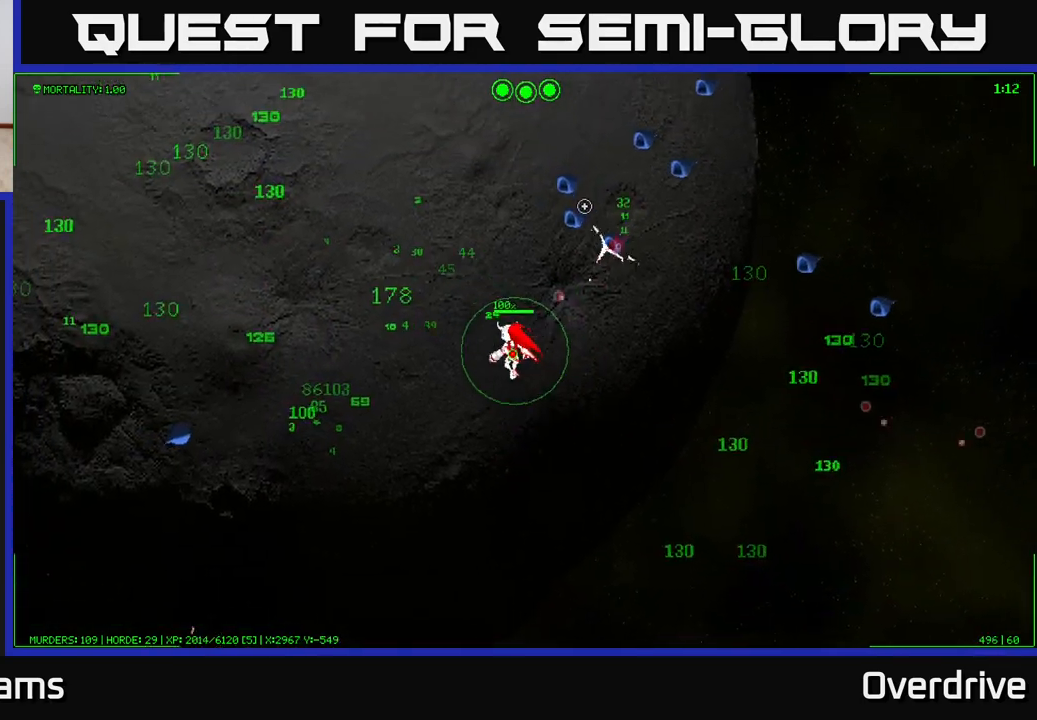
{"buttons": [], "left_stick": "left", "right_stick": "up-right", "events": [[400, "left_stick", "left"]]}
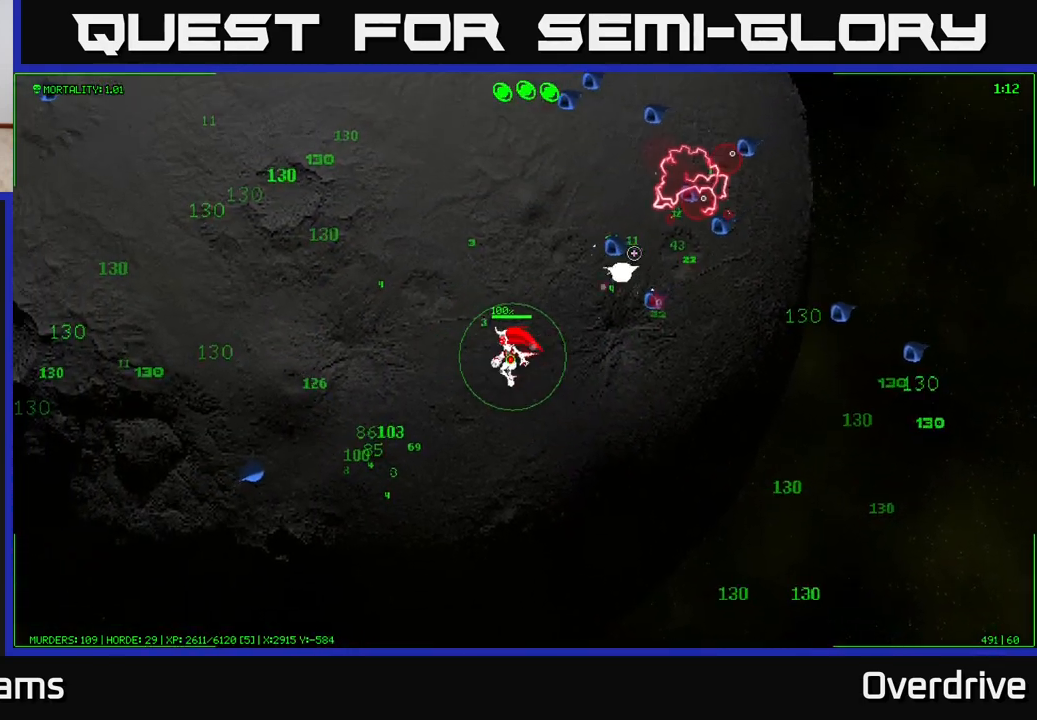
{"buttons": [], "left_stick": "down-left", "right_stick": "up-right", "events": [[83, "left_stick", "down-left"]]}
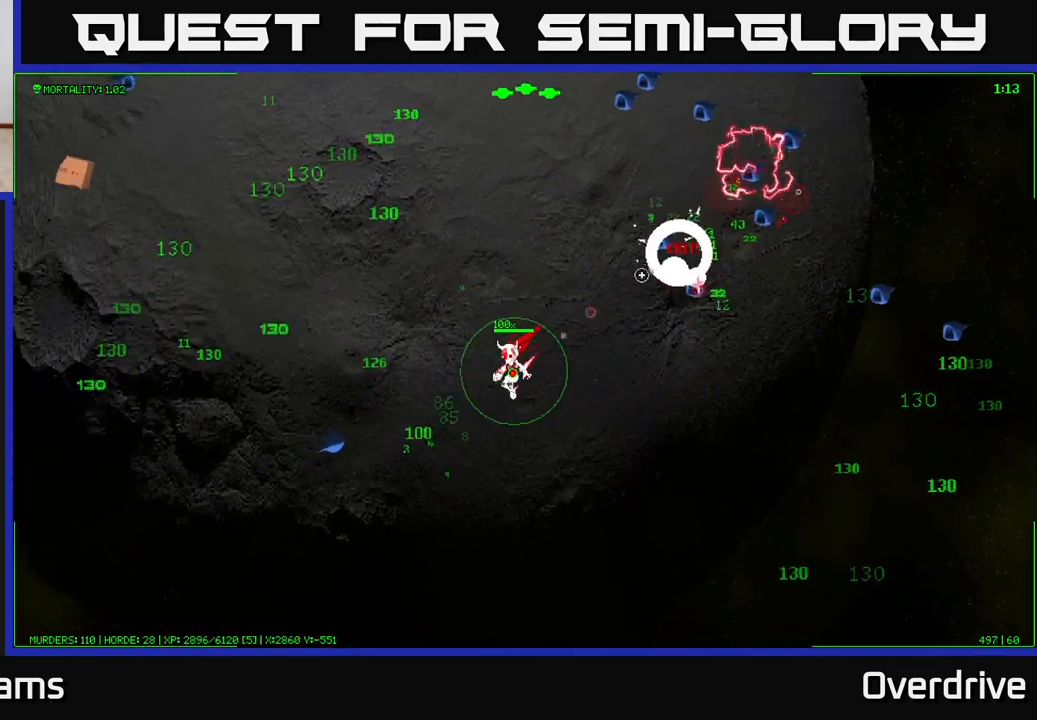
{"buttons": [], "left_stick": "up-left", "right_stick": "up-left", "events": [[300, "left_stick", "up-left"], [333, "right_stick", "up-left"]]}
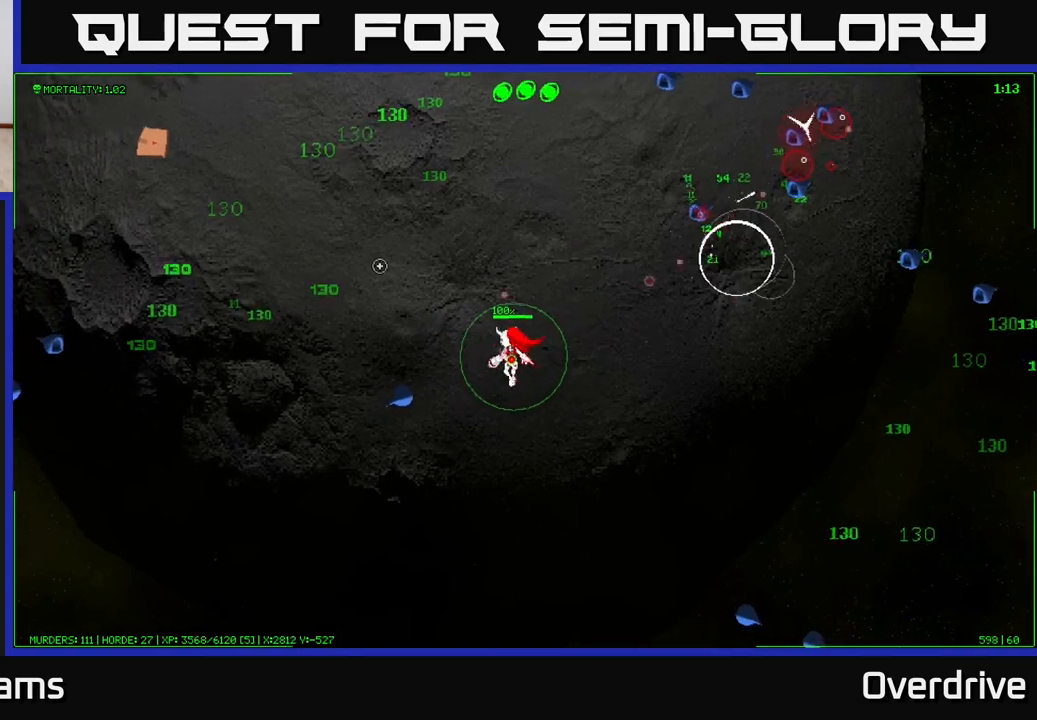
{"buttons": [], "left_stick": "up-left", "right_stick": "up-left", "events": []}
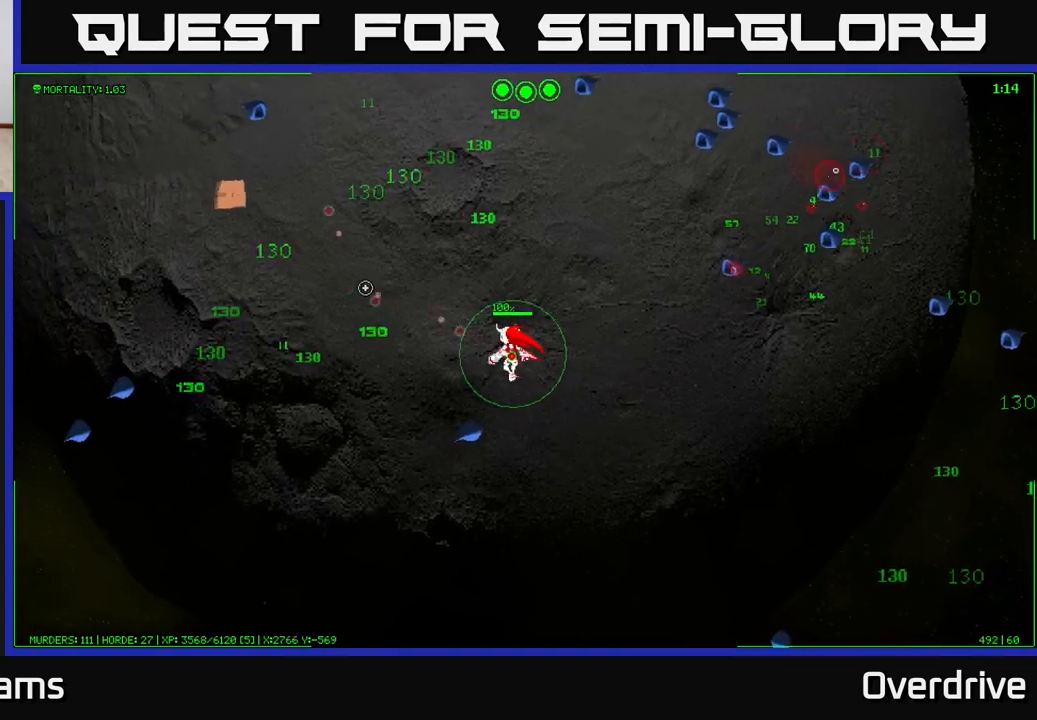
{"buttons": [], "left_stick": "up-left", "right_stick": "up-left", "events": []}